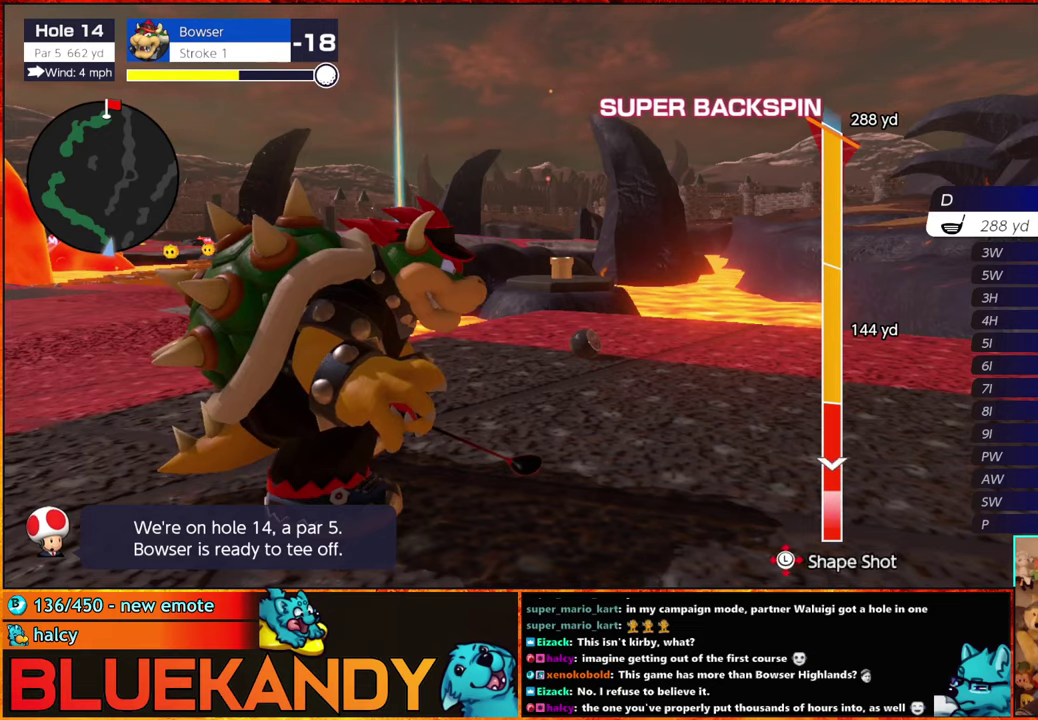
Gameplay with a controller (Nintendo layout); each line is a JSON object with the inputs held at the frame after it. "events" lists button and stick changes between this image and that frame as [ms after this image, input, new state], when the widget could be followed in between. Not read: L3 R3.
{"buttons": ["B"], "left_stick": "center", "right_stick": "center", "events": [[134, "left_stick", "center"]]}
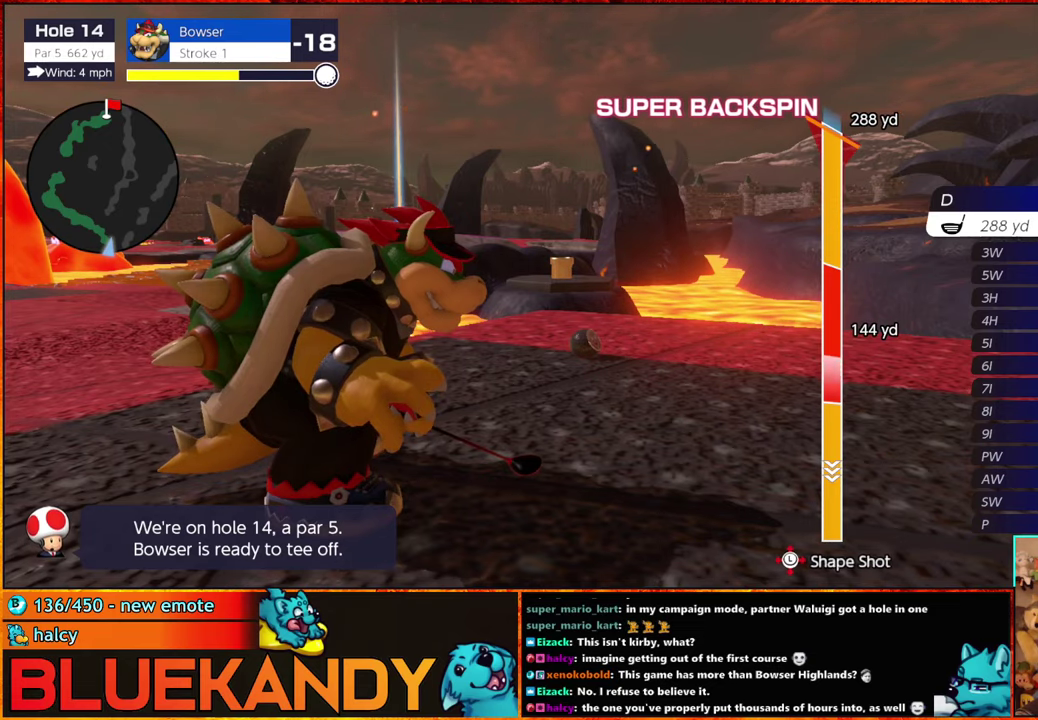
{"buttons": ["B"], "left_stick": "down-right", "right_stick": "center", "events": [[250, "left_stick", "down"], [484, "left_stick", "down-right"]]}
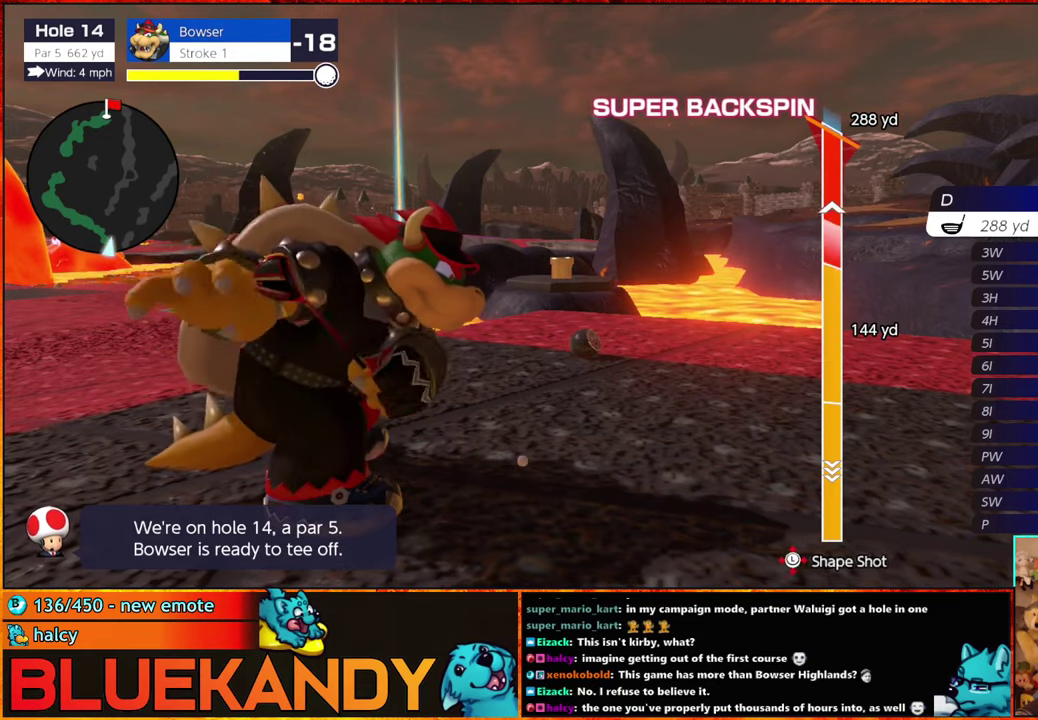
{"buttons": ["B"], "left_stick": "center", "right_stick": "center", "events": [[50, "left_stick", "down"], [284, "left_stick", "center"]]}
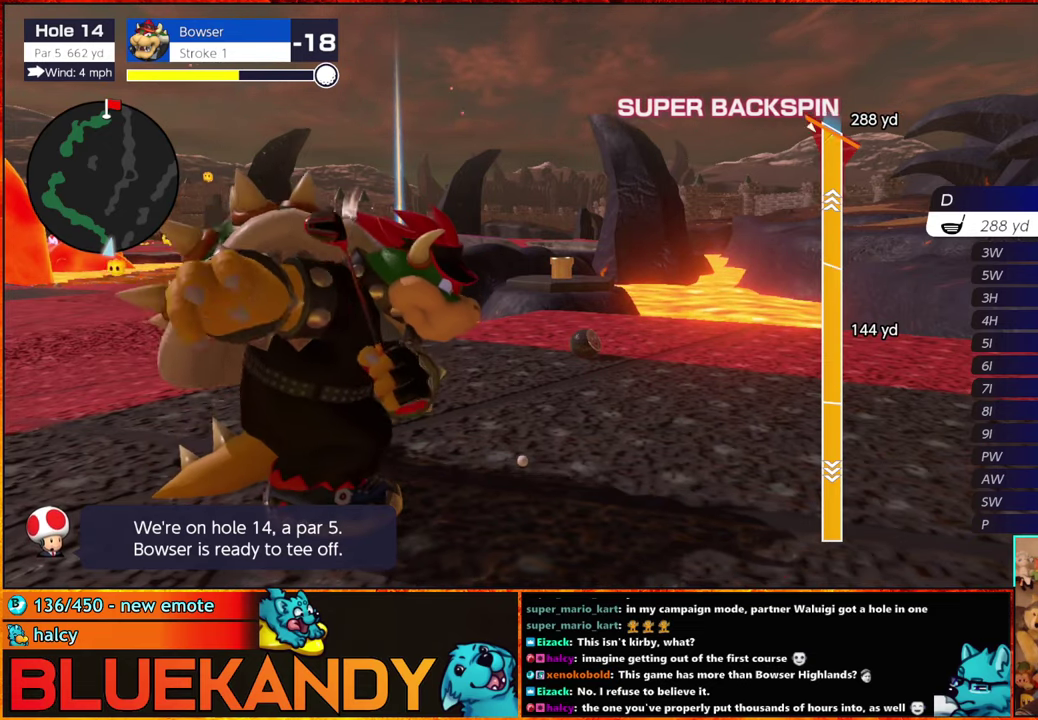
{"buttons": ["B"], "left_stick": "center", "right_stick": "center", "events": []}
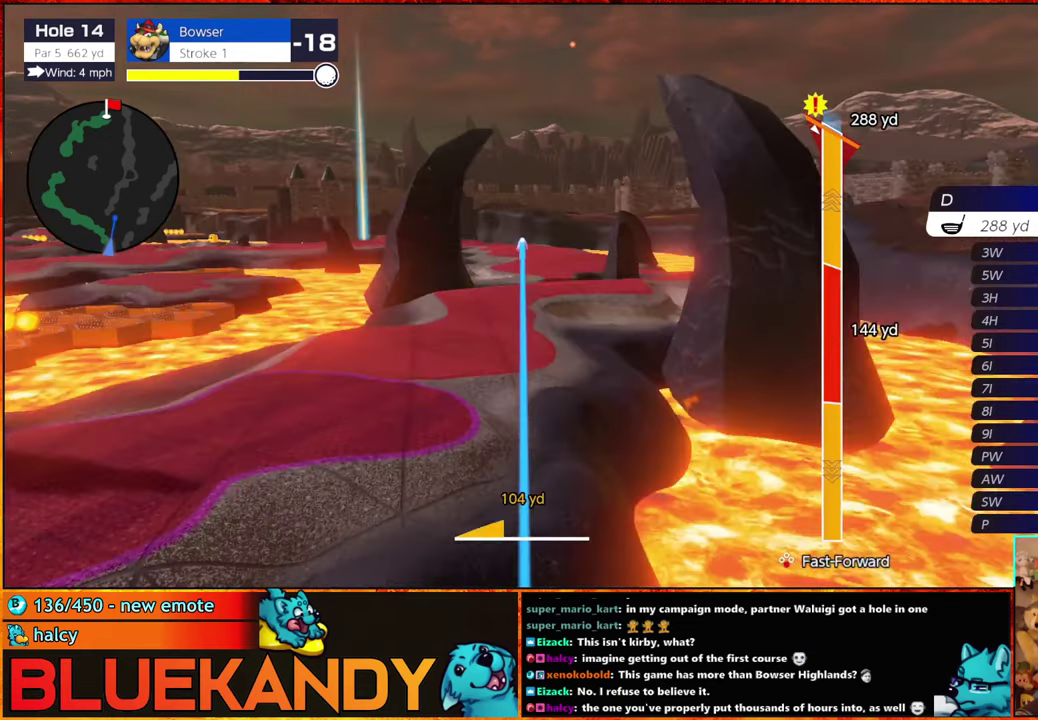
{"buttons": ["B"], "left_stick": "center", "right_stick": "center", "events": []}
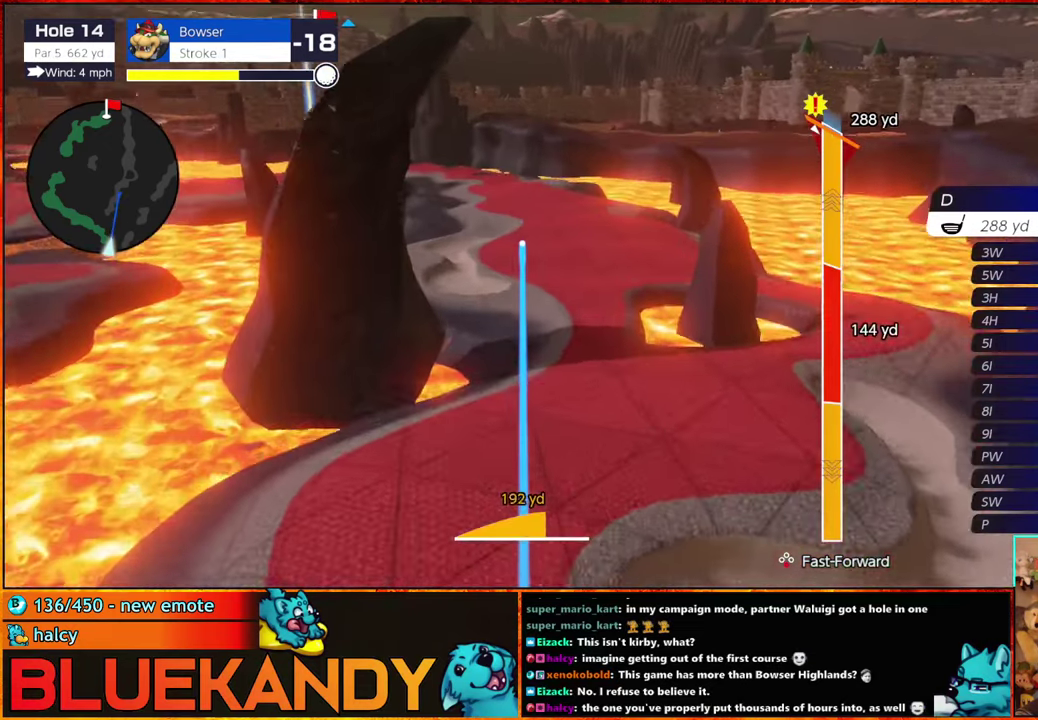
{"buttons": ["B"], "left_stick": "center", "right_stick": "center", "events": []}
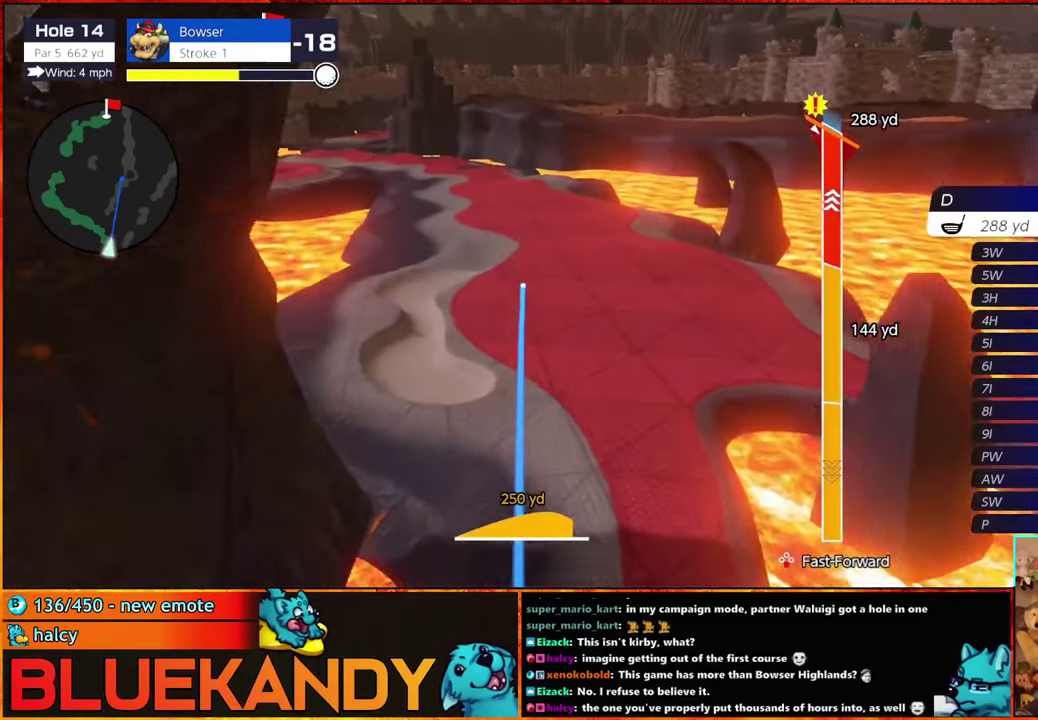
{"buttons": ["B"], "left_stick": "center", "right_stick": "center", "events": []}
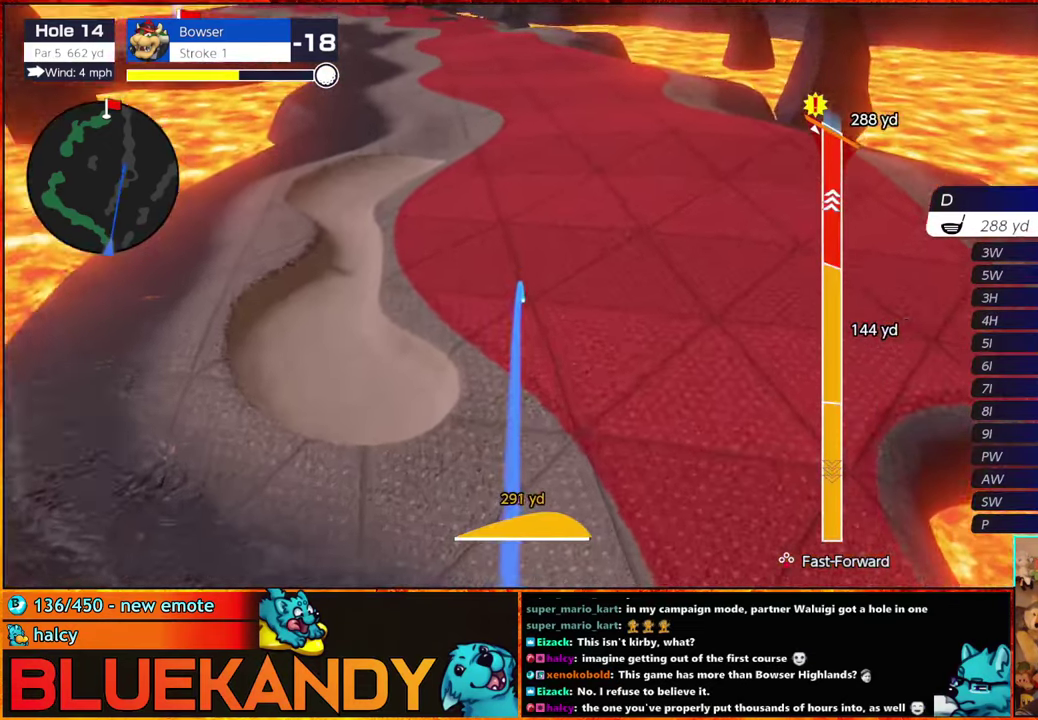
{"buttons": ["B"], "left_stick": "center", "right_stick": "center", "events": []}
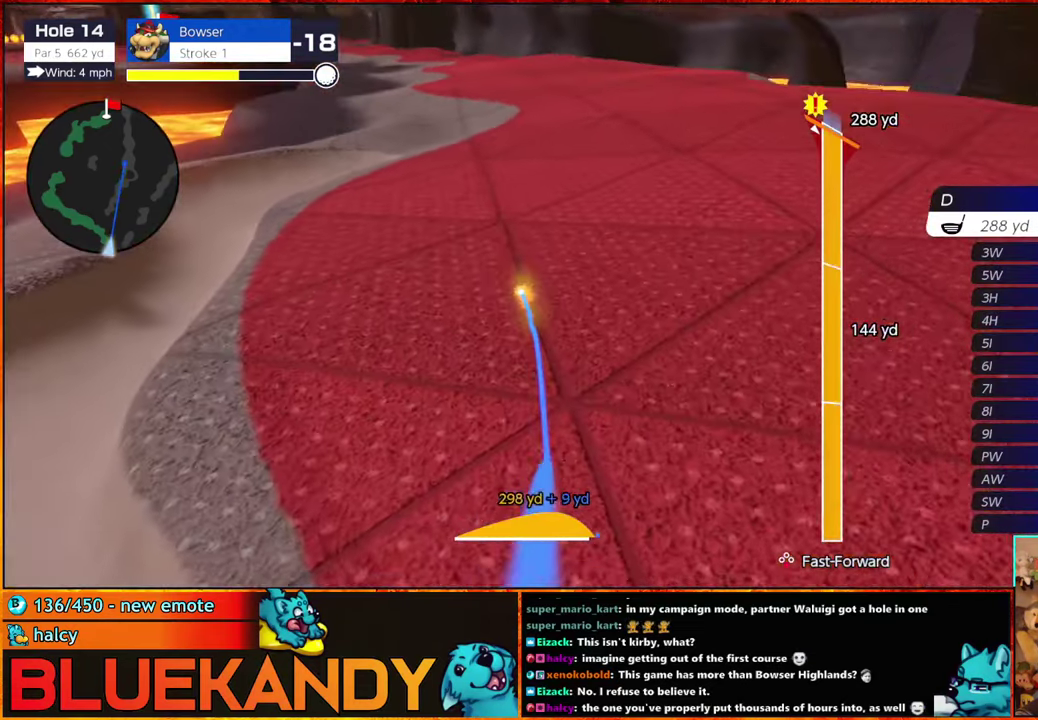
{"buttons": ["B"], "left_stick": "center", "right_stick": "center", "events": []}
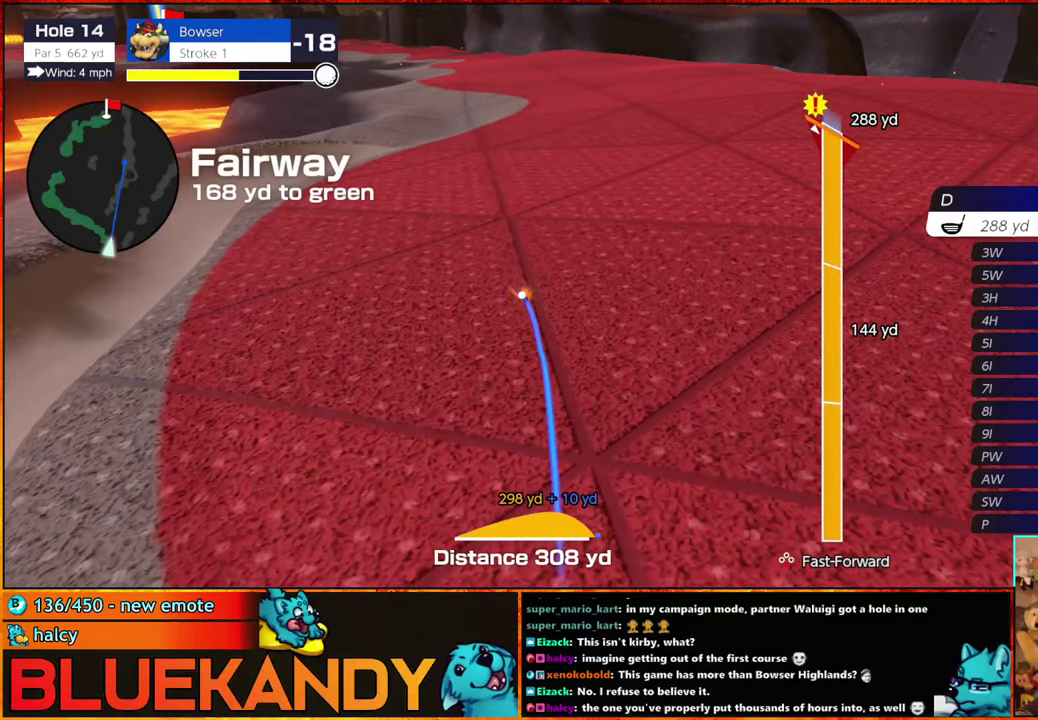
{"buttons": [], "left_stick": "center", "right_stick": "center", "events": [[66, "B", "up"]]}
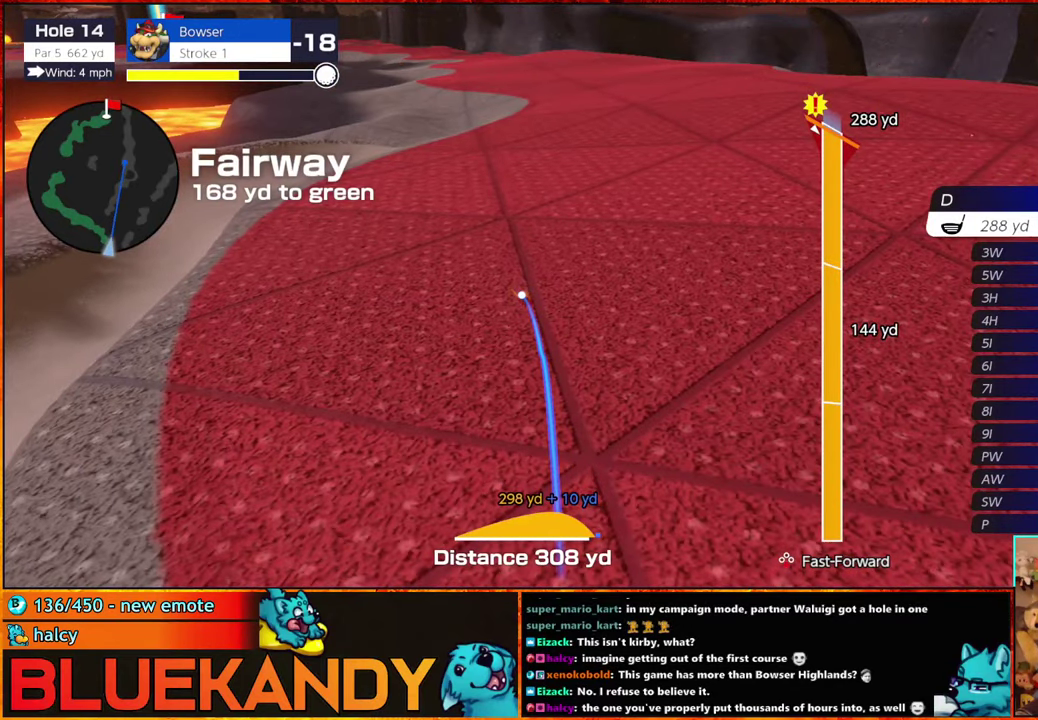
{"buttons": [], "left_stick": "center", "right_stick": "center", "events": []}
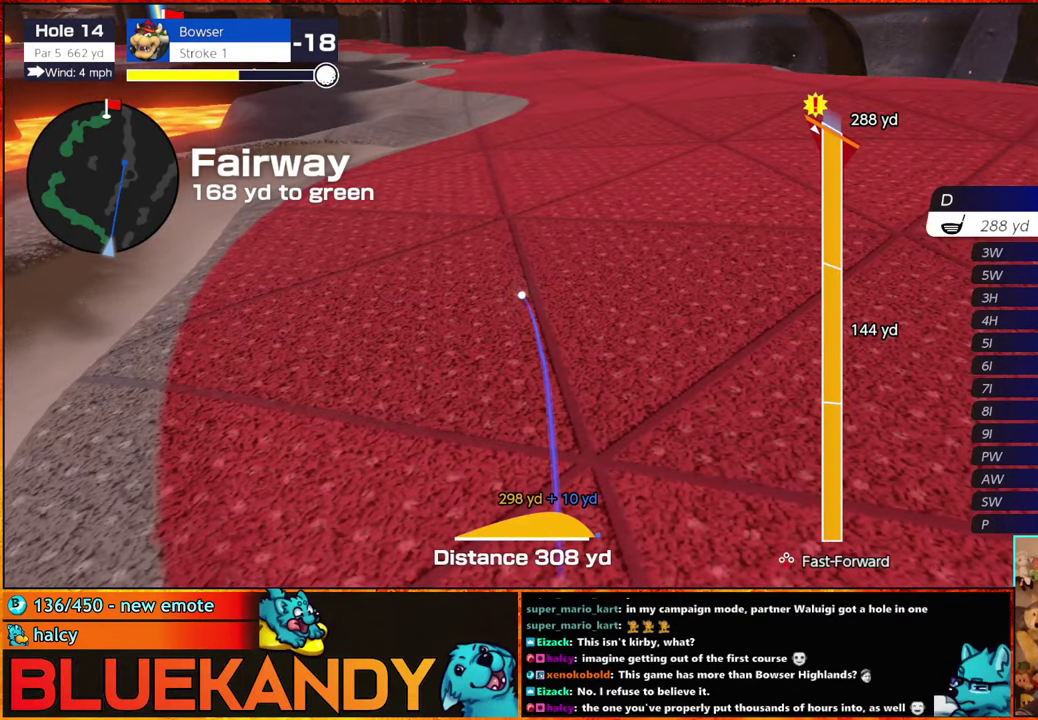
{"buttons": [], "left_stick": "center", "right_stick": "center", "events": [[300, "DPAD_UP", "down"], [383, "DPAD_UP", "up"], [416, "DPAD_UP", "down"], [483, "DPAD_UP", "up"]]}
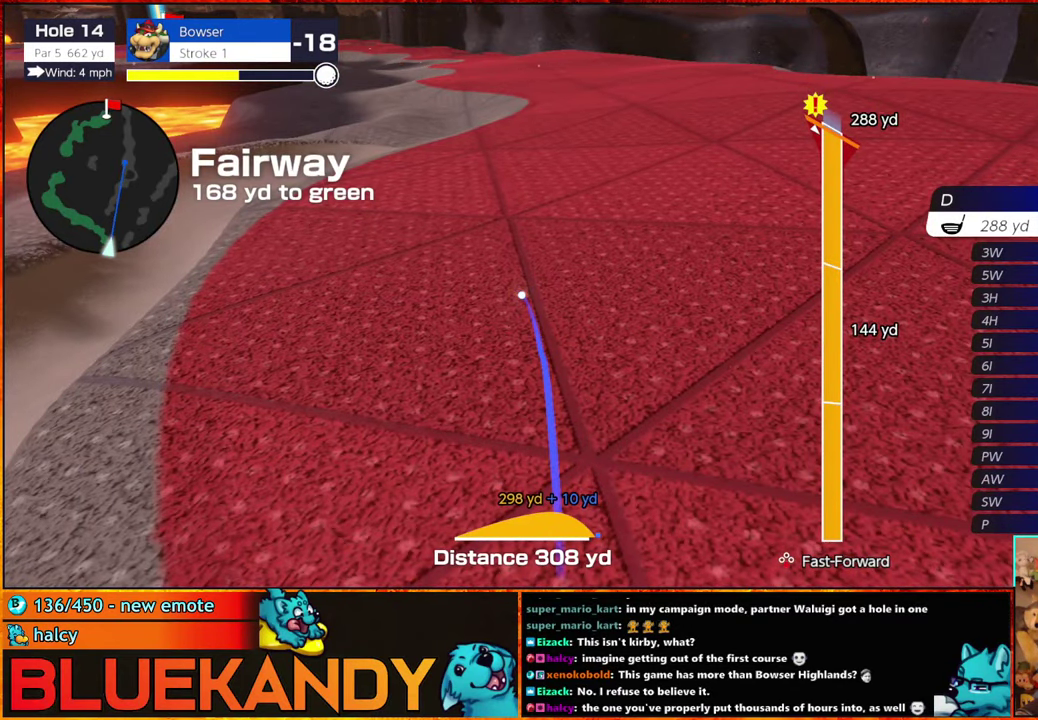
{"buttons": ["DPAD_UP"], "left_stick": "center", "right_stick": "center", "events": [[16, "DPAD_UP", "down"], [50, "DPAD_LEFT", "down"], [66, "DPAD_LEFT", "up"], [100, "DPAD_UP", "up"], [150, "DPAD_UP", "down"], [166, "DPAD_LEFT", "down"], [200, "DPAD_LEFT", "up"], [233, "DPAD_UP", "up"], [266, "DPAD_LEFT", "down"], [266, "DPAD_UP", "down"], [316, "DPAD_LEFT", "up"], [316, "DPAD_UP", "up"], [416, "DPAD_UP", "down"]]}
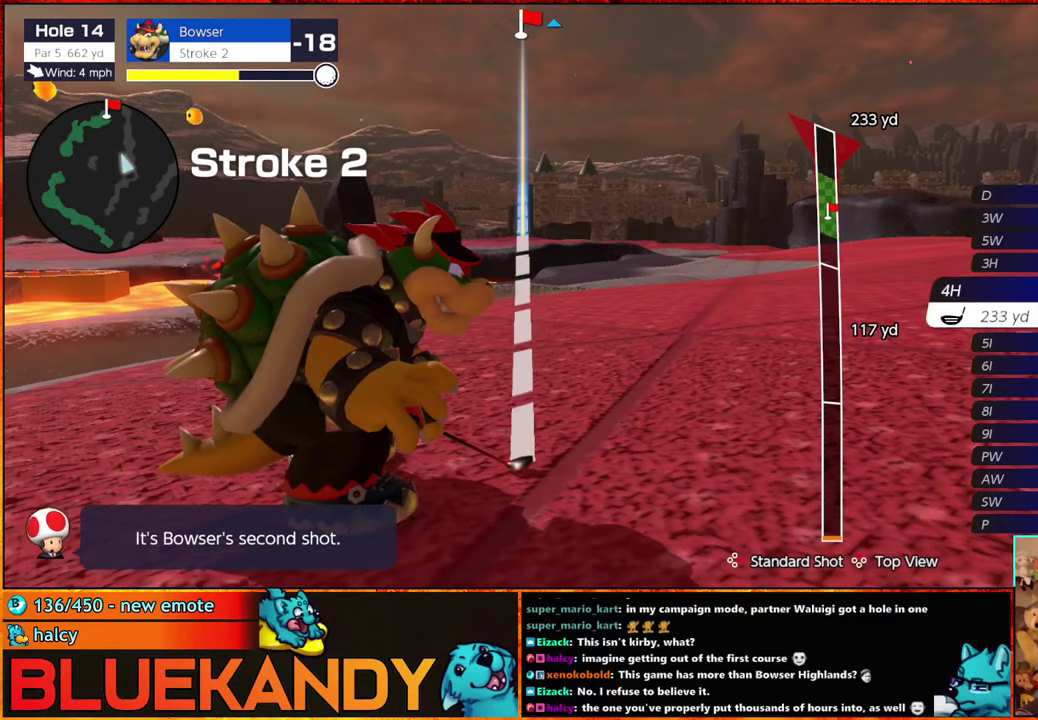
{"buttons": [], "left_stick": "center", "right_stick": "center", "events": [[33, "DPAD_UP", "up"], [100, "left_stick", "right"], [200, "A", "down"], [233, "left_stick", "center"], [350, "A", "up"]]}
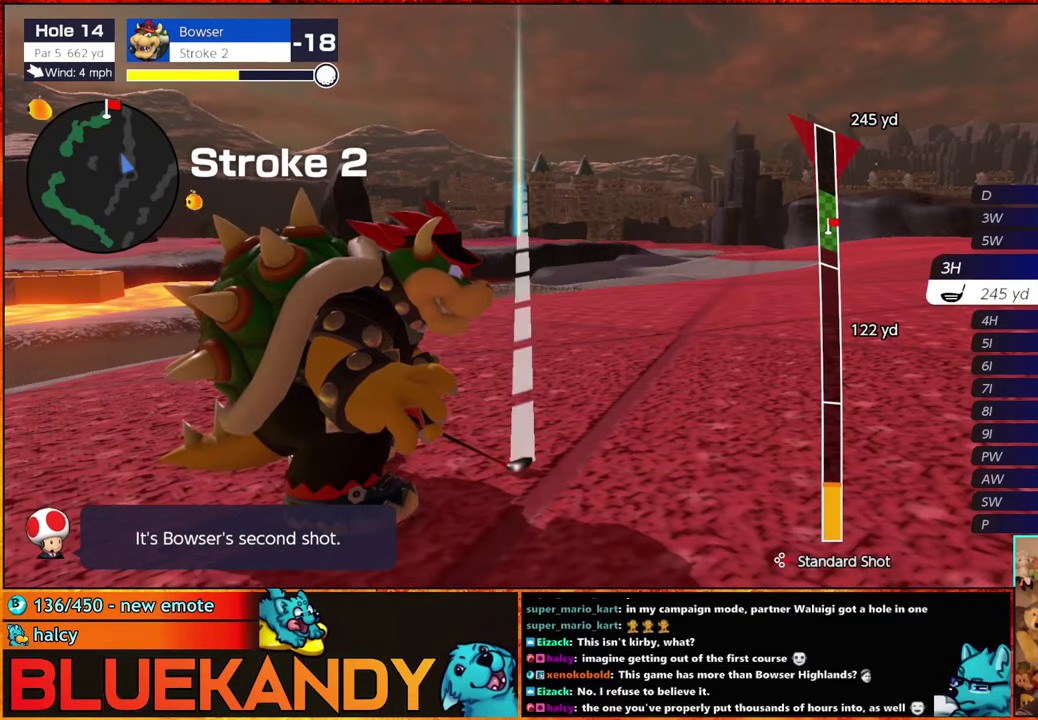
{"buttons": [], "left_stick": "center", "right_stick": "center", "events": []}
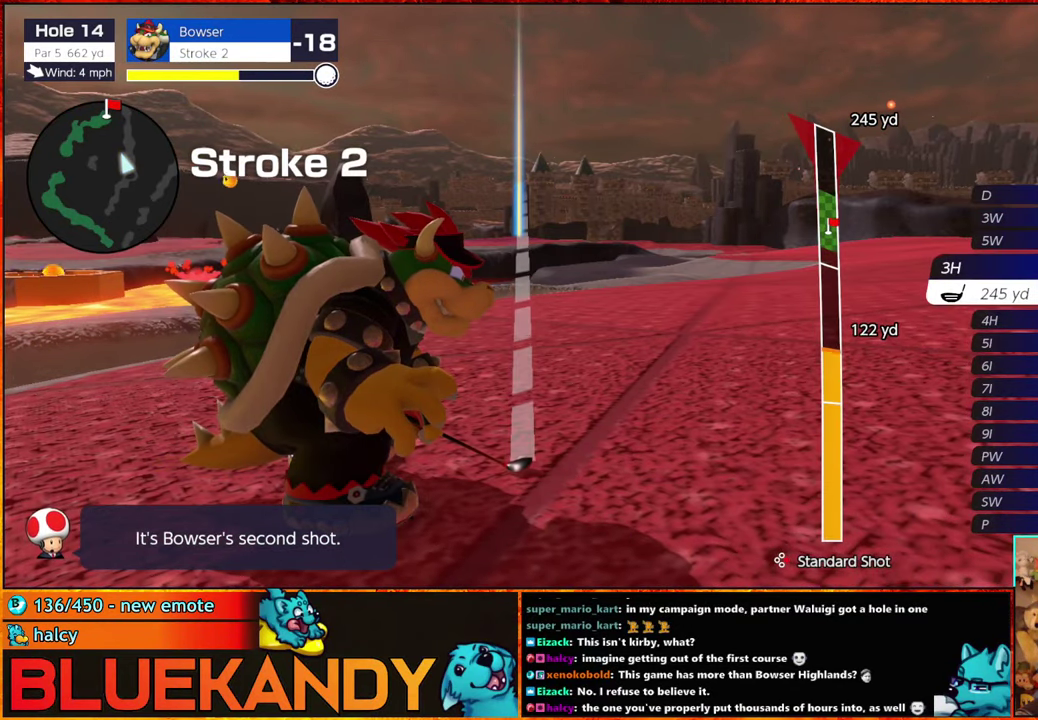
{"buttons": ["B"], "left_stick": "center", "right_stick": "center", "events": [[383, "B", "down"]]}
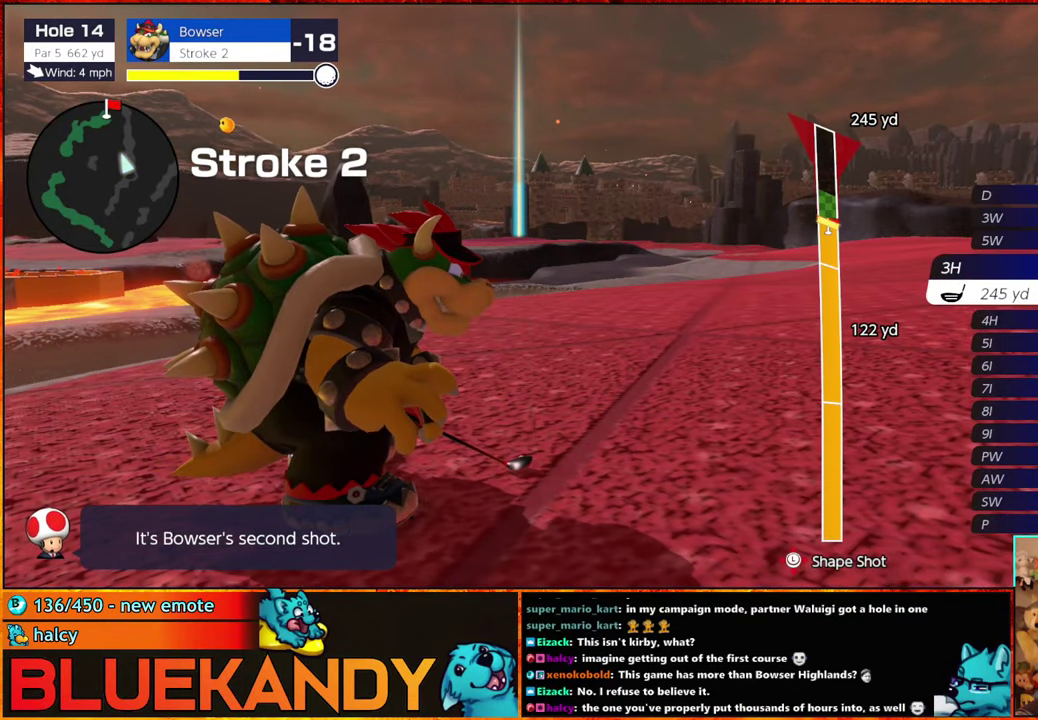
{"buttons": ["B"], "left_stick": "center", "right_stick": "center", "events": []}
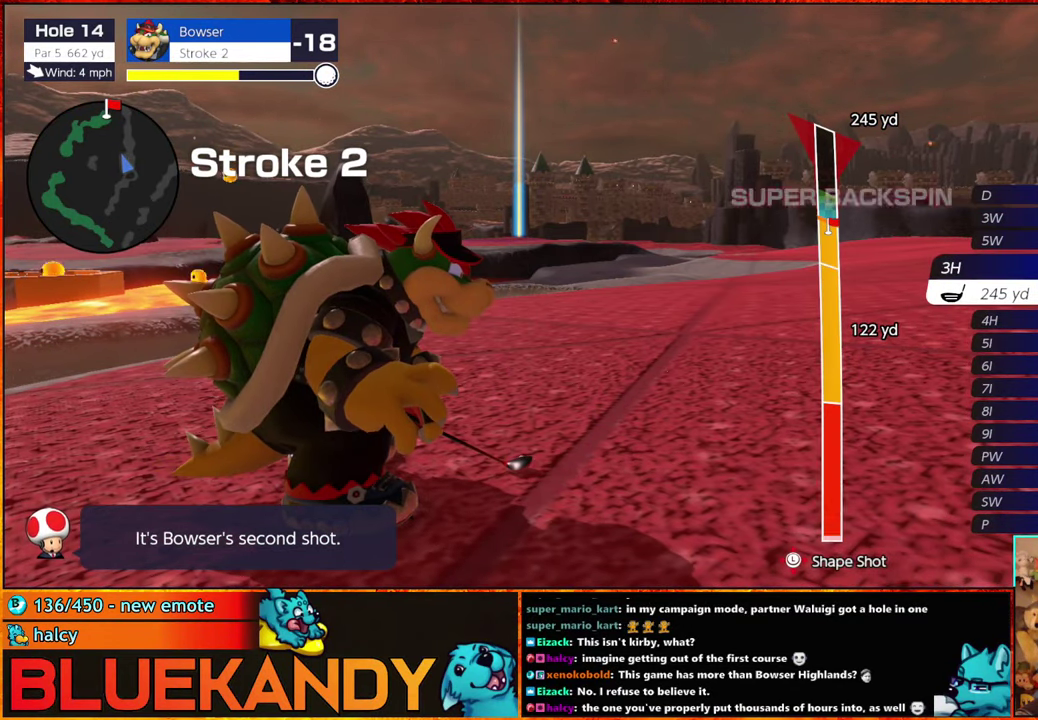
{"buttons": ["B"], "left_stick": "up", "right_stick": "center", "events": [[483, "left_stick", "up"]]}
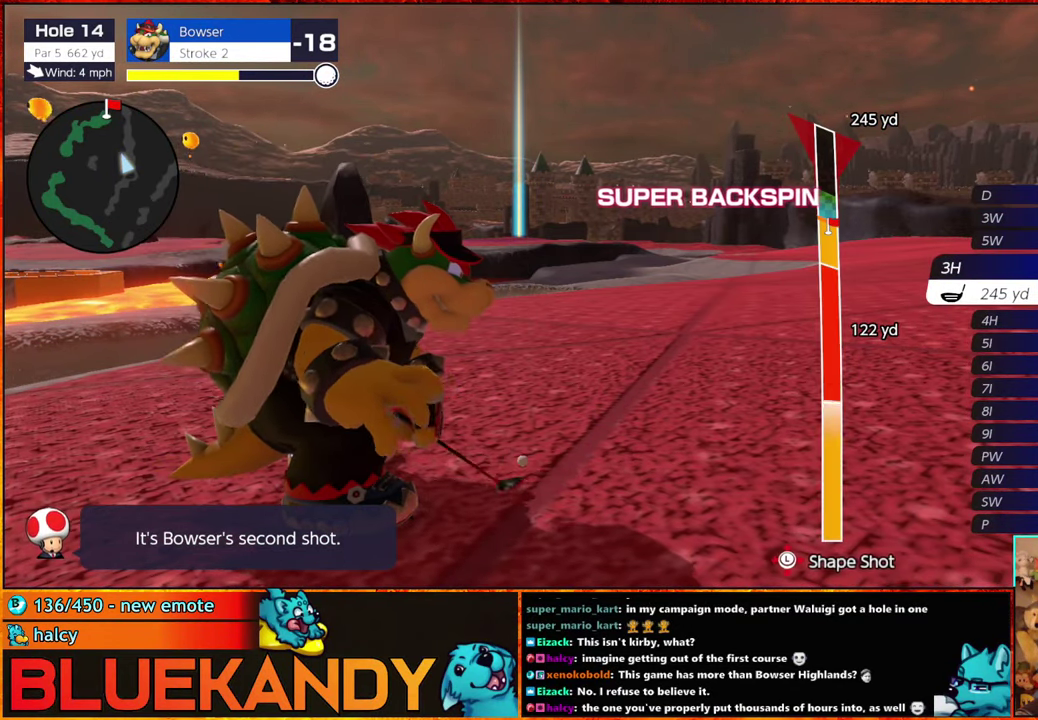
{"buttons": ["B"], "left_stick": "up", "right_stick": "center", "events": [[183, "left_stick", "center"], [350, "left_stick", "up"]]}
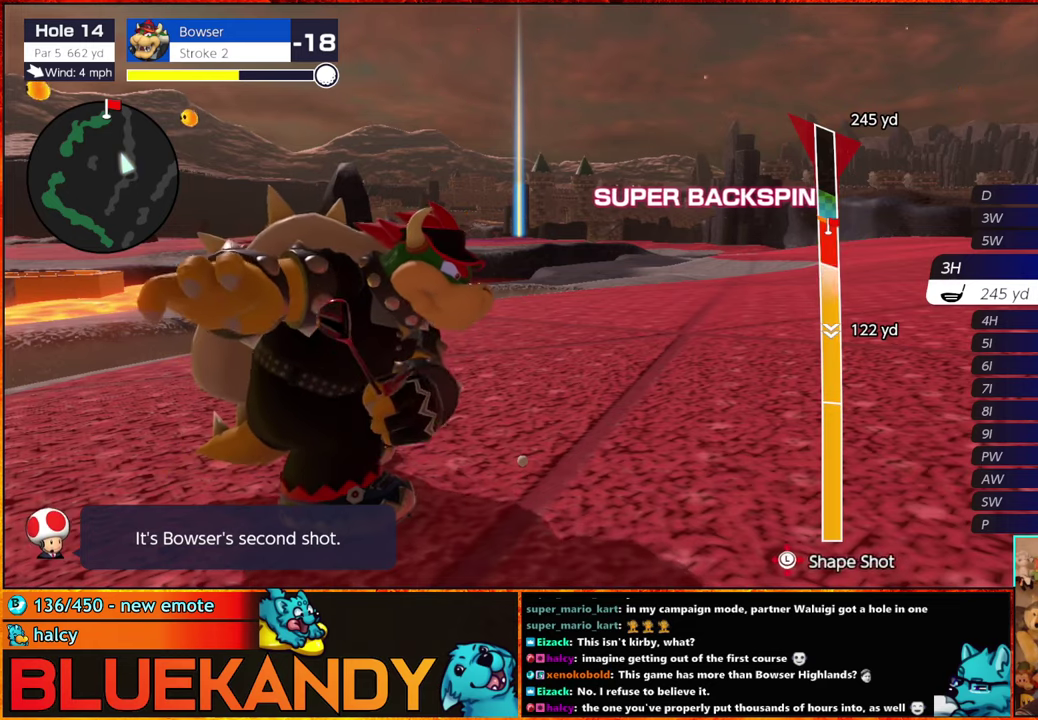
{"buttons": ["B"], "left_stick": "center", "right_stick": "center", "events": [[217, "left_stick", "center"]]}
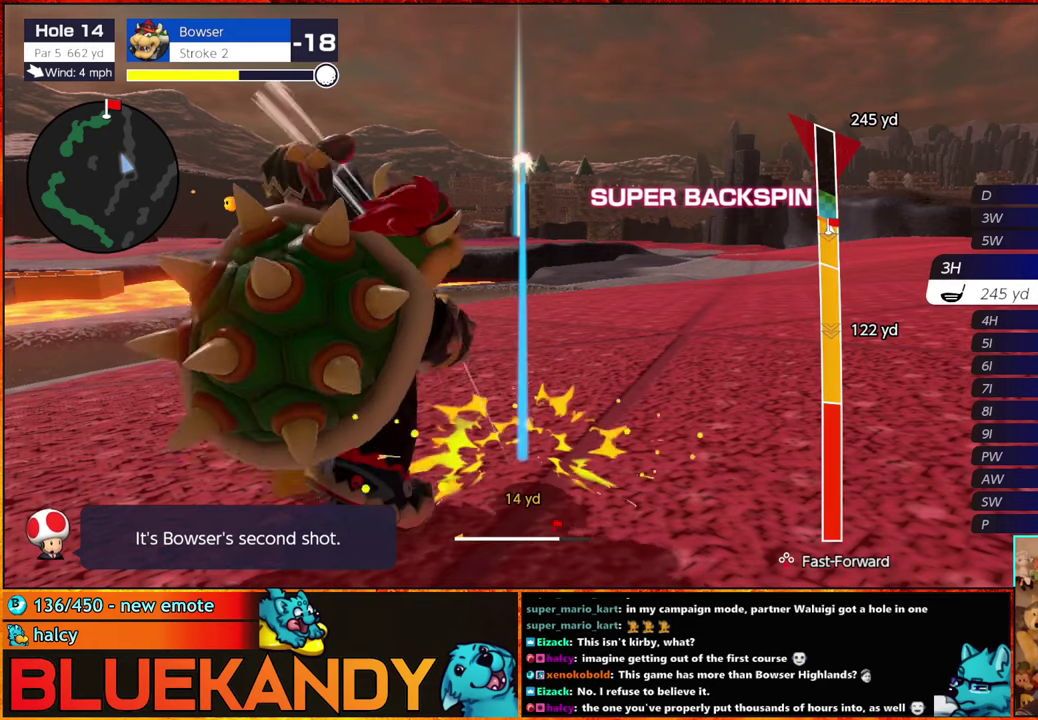
{"buttons": ["B"], "left_stick": "center", "right_stick": "center", "events": []}
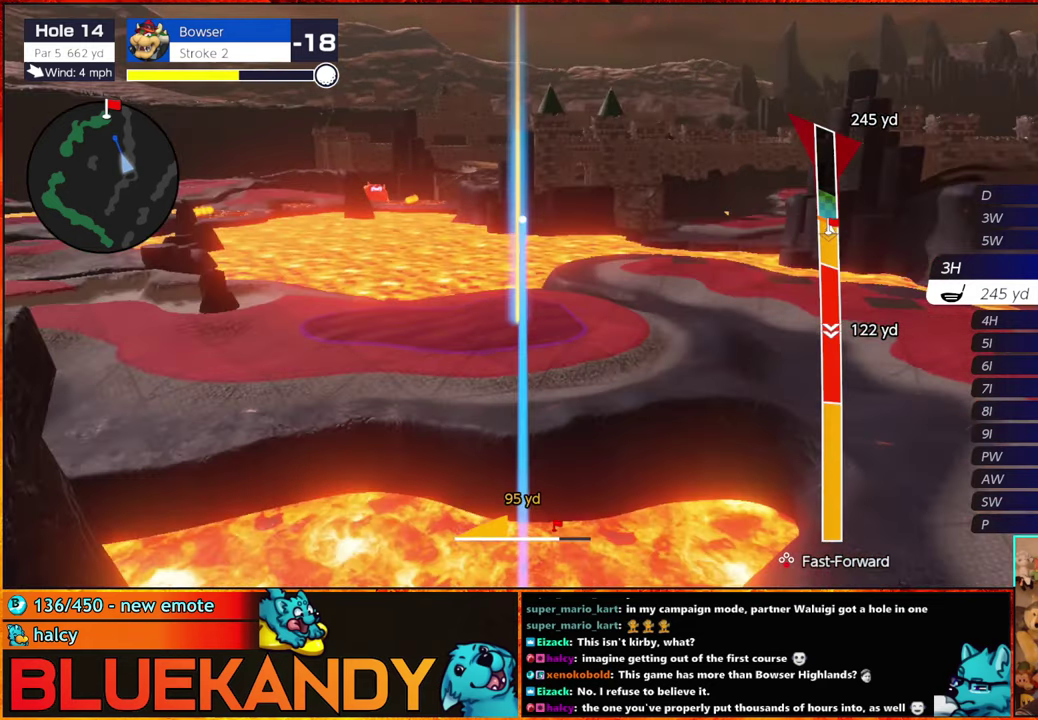
{"buttons": ["B"], "left_stick": "center", "right_stick": "center", "events": [[150, "left_stick", "left"], [433, "left_stick", "center"]]}
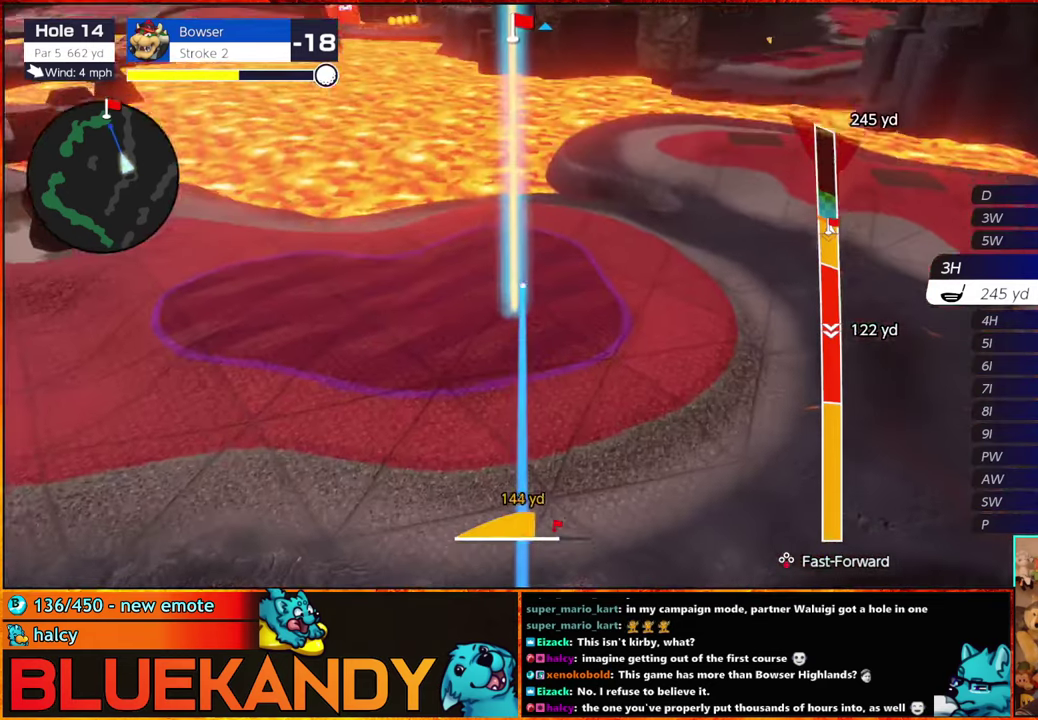
{"buttons": ["B"], "left_stick": "center", "right_stick": "center", "events": []}
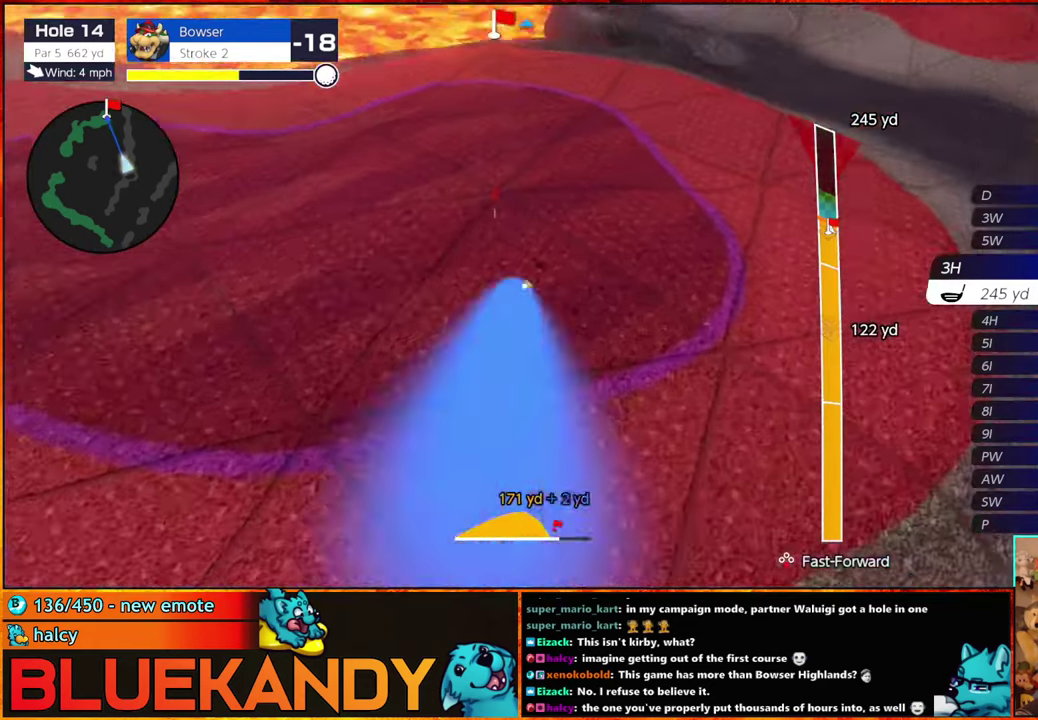
{"buttons": ["B"], "left_stick": "center", "right_stick": "center", "events": []}
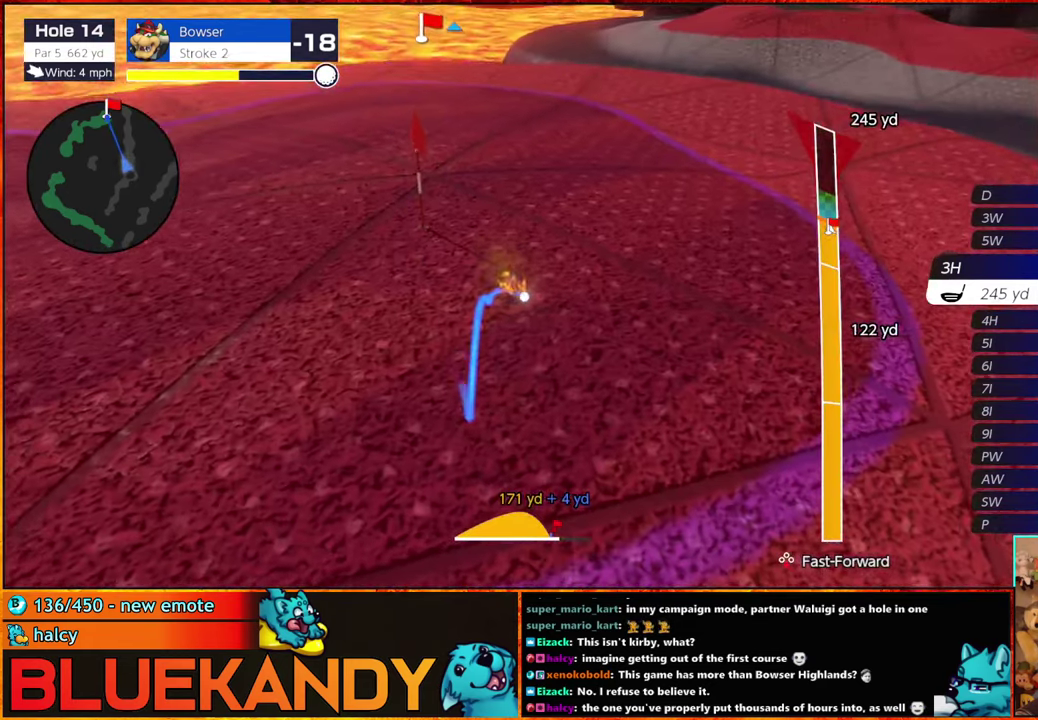
{"buttons": ["B"], "left_stick": "center", "right_stick": "center", "events": []}
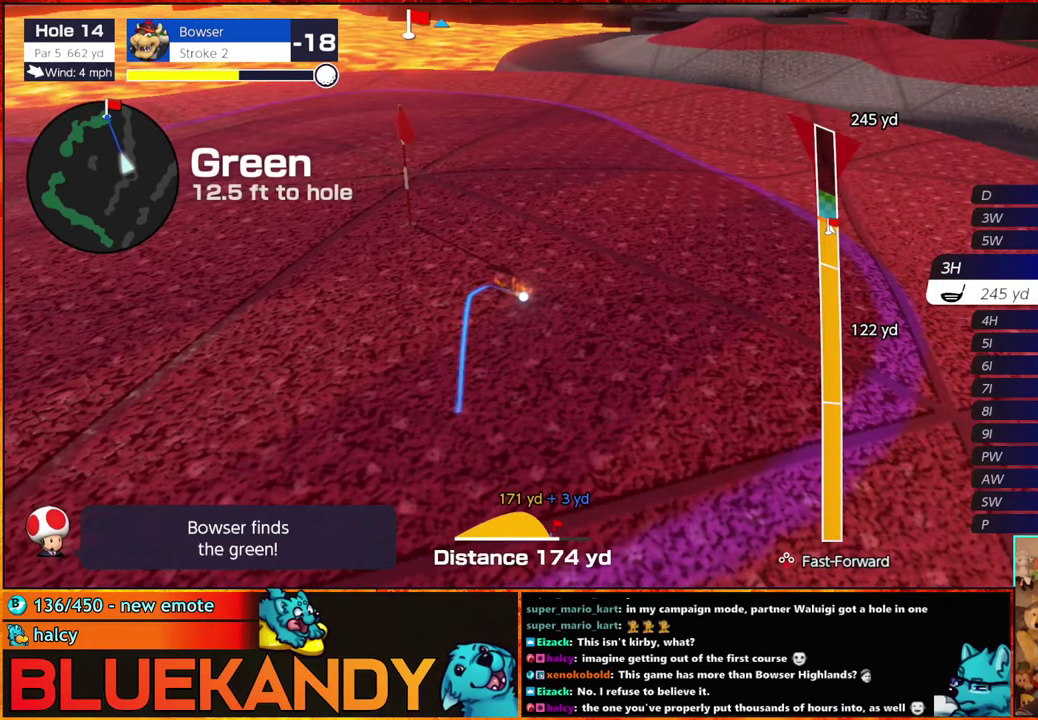
{"buttons": ["B"], "left_stick": "center", "right_stick": "center", "events": []}
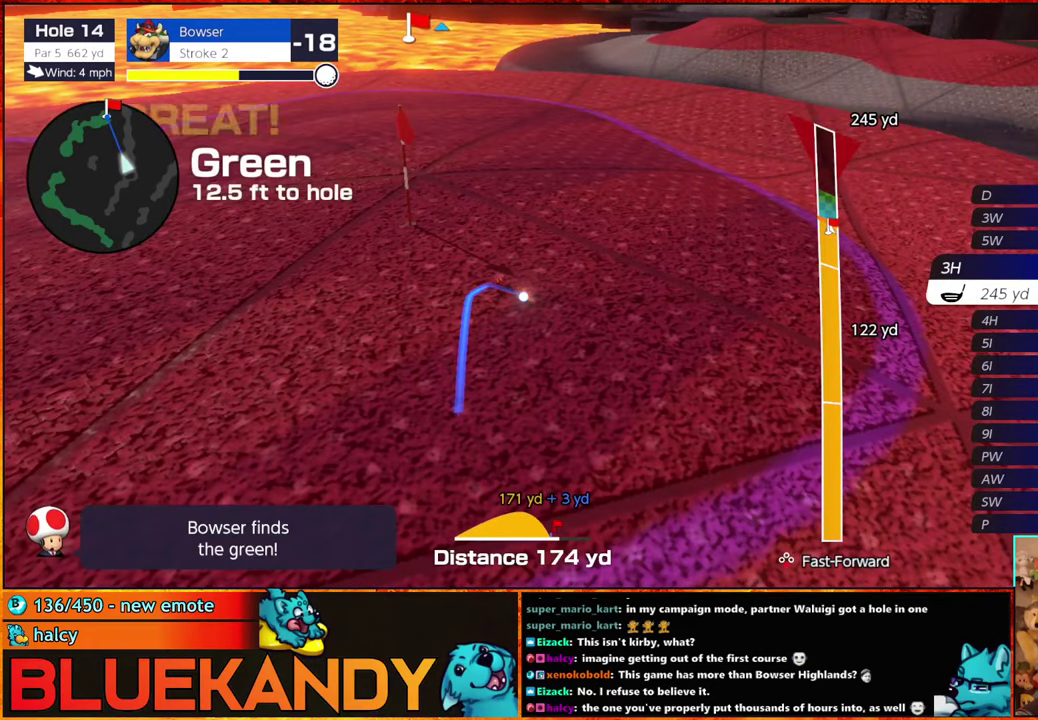
{"buttons": ["B"], "left_stick": "center", "right_stick": "center", "events": []}
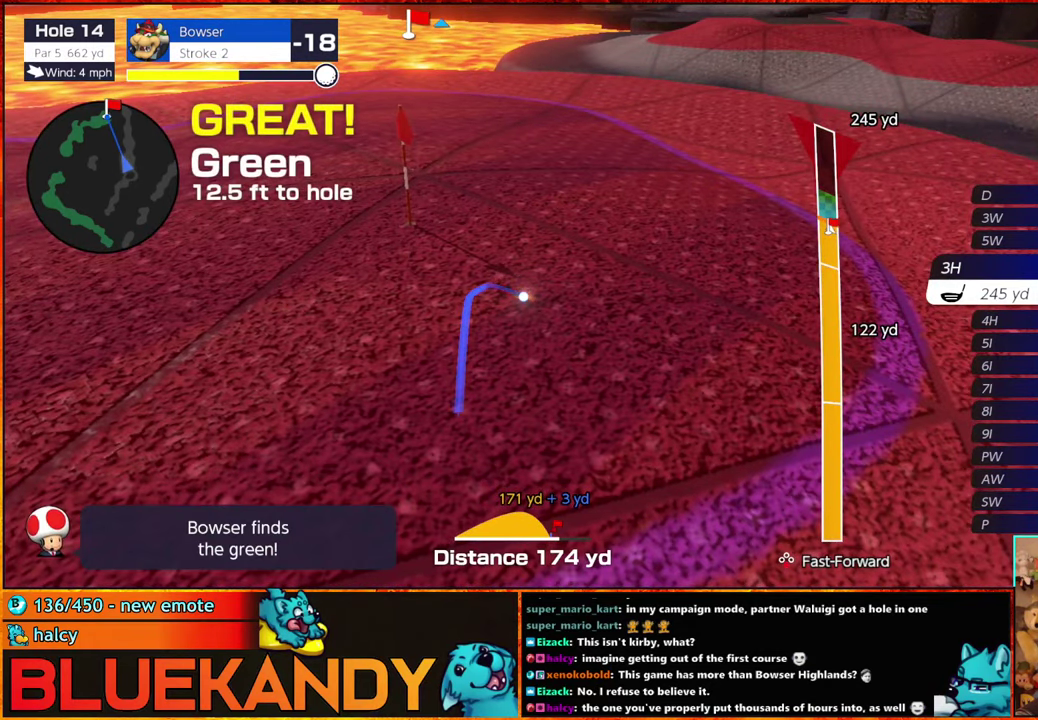
{"buttons": ["B"], "left_stick": "center", "right_stick": "center", "events": []}
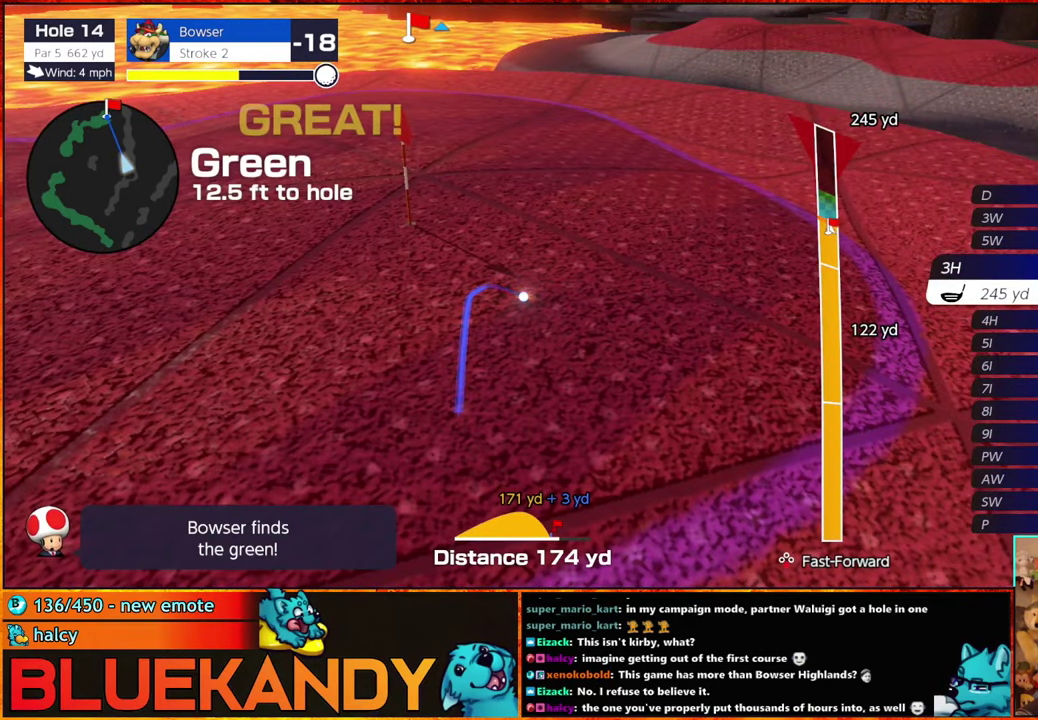
{"buttons": [], "left_stick": "center", "right_stick": "center", "events": [[450, "B", "up"]]}
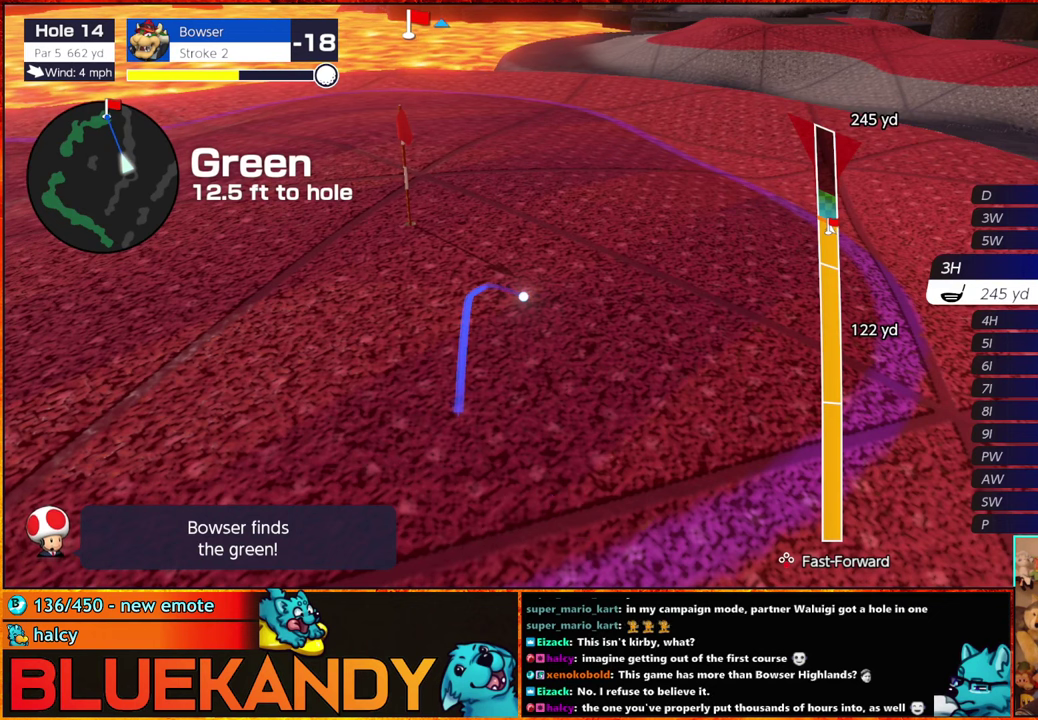
{"buttons": [], "left_stick": "center", "right_stick": "center", "events": []}